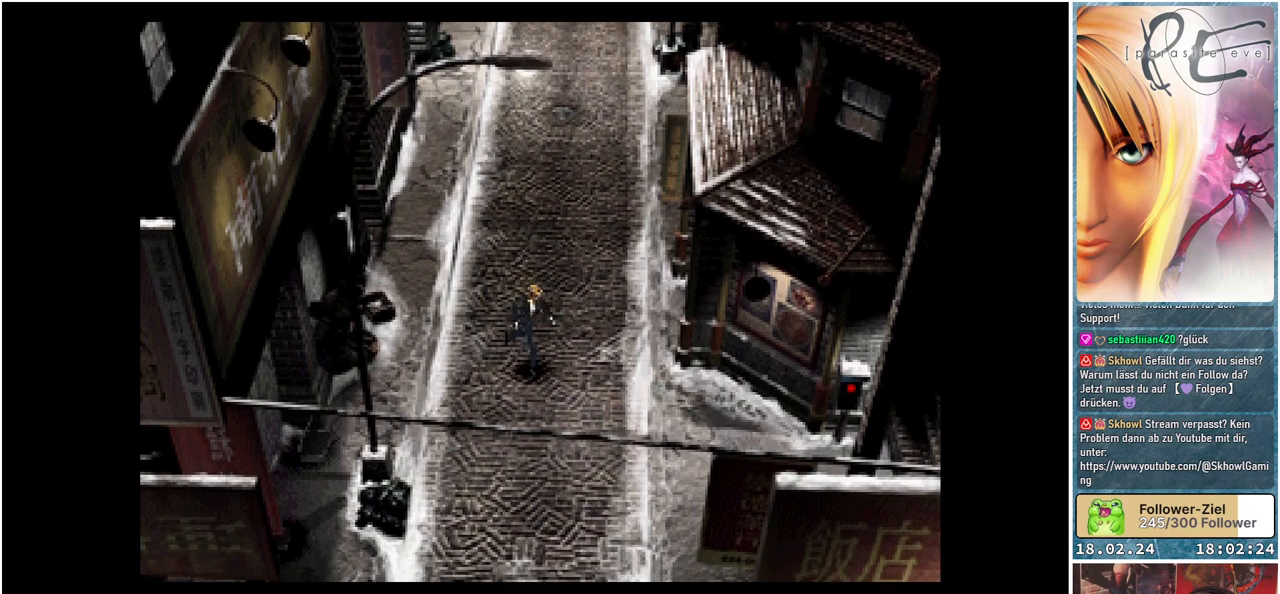
Gameplay with a controller (Xbox layout); each line is a JSON object with the inputs held at the frame after it. "events" lists button and stick changes between this image and that frame as [ms after this image, input, new state], when the widget could be followed in between. Not read: left_stick right_stick.
{"buttons": ["B", "DPAD_DOWN", "DPAD_LEFT"], "events": [[250, "DPAD_RIGHT", "up"], [433, "DPAD_LEFT", "down"]]}
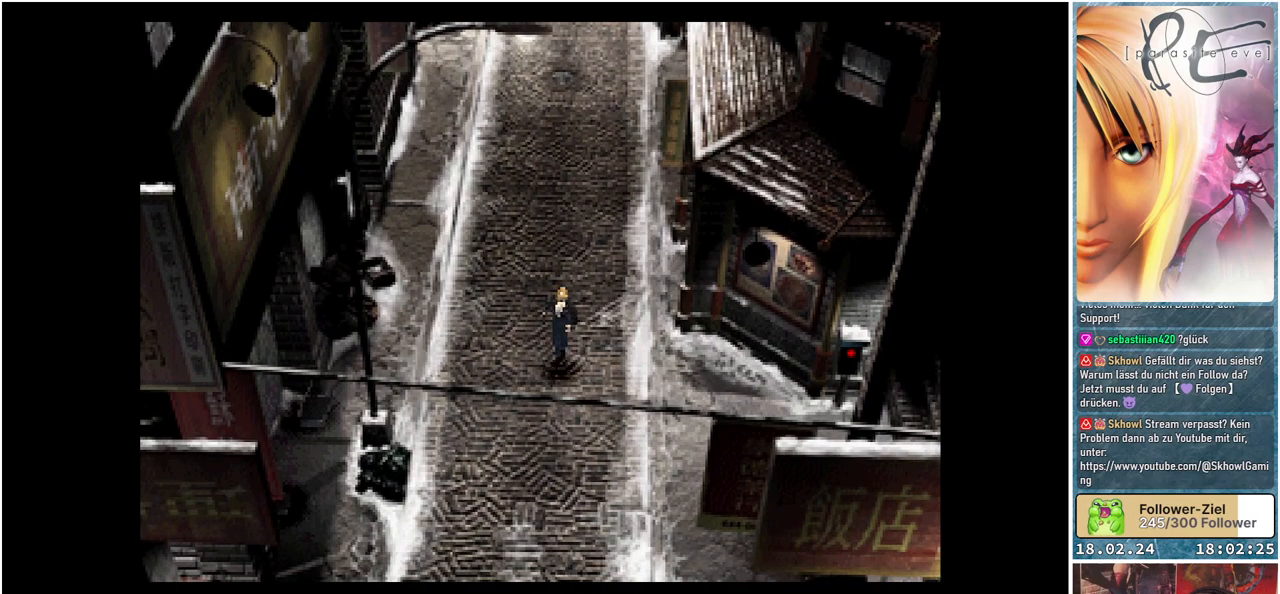
{"buttons": ["B", "DPAD_DOWN", "DPAD_LEFT"], "events": []}
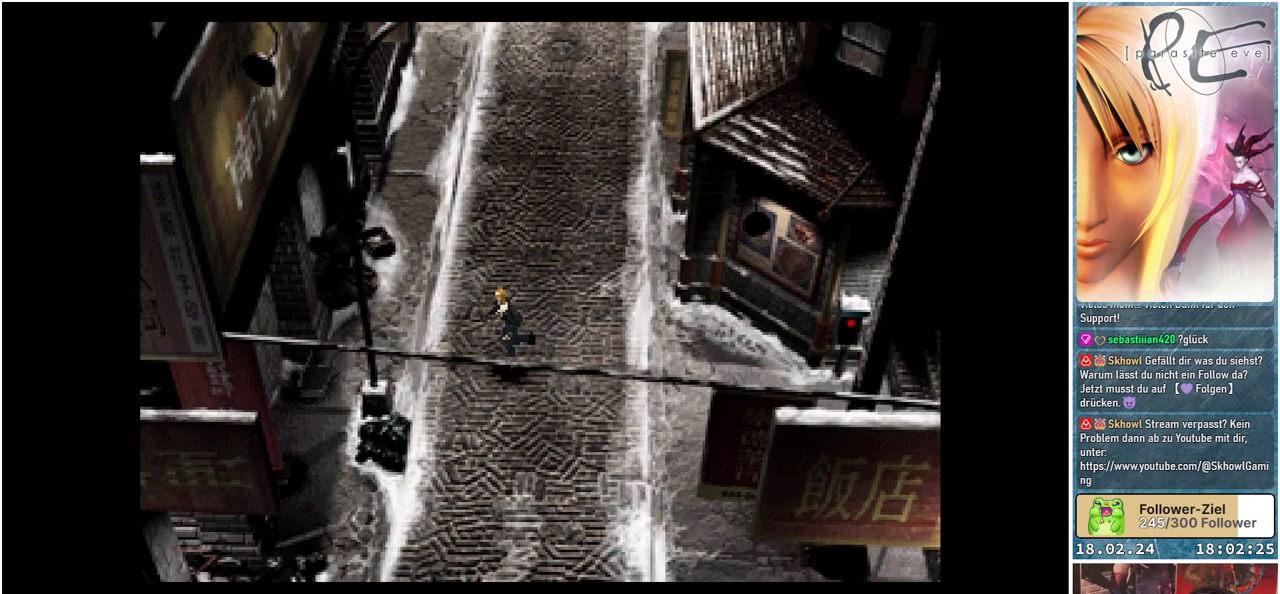
{"buttons": ["B", "DPAD_DOWN"], "events": [[367, "DPAD_LEFT", "up"]]}
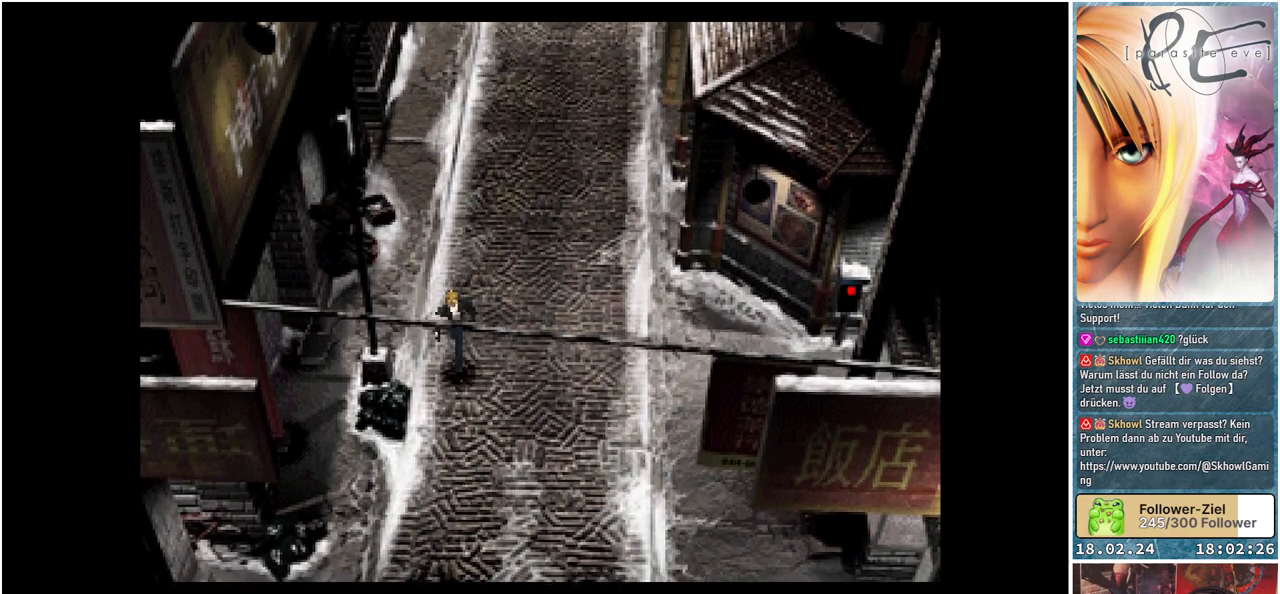
{"buttons": ["B", "DPAD_DOWN"], "events": []}
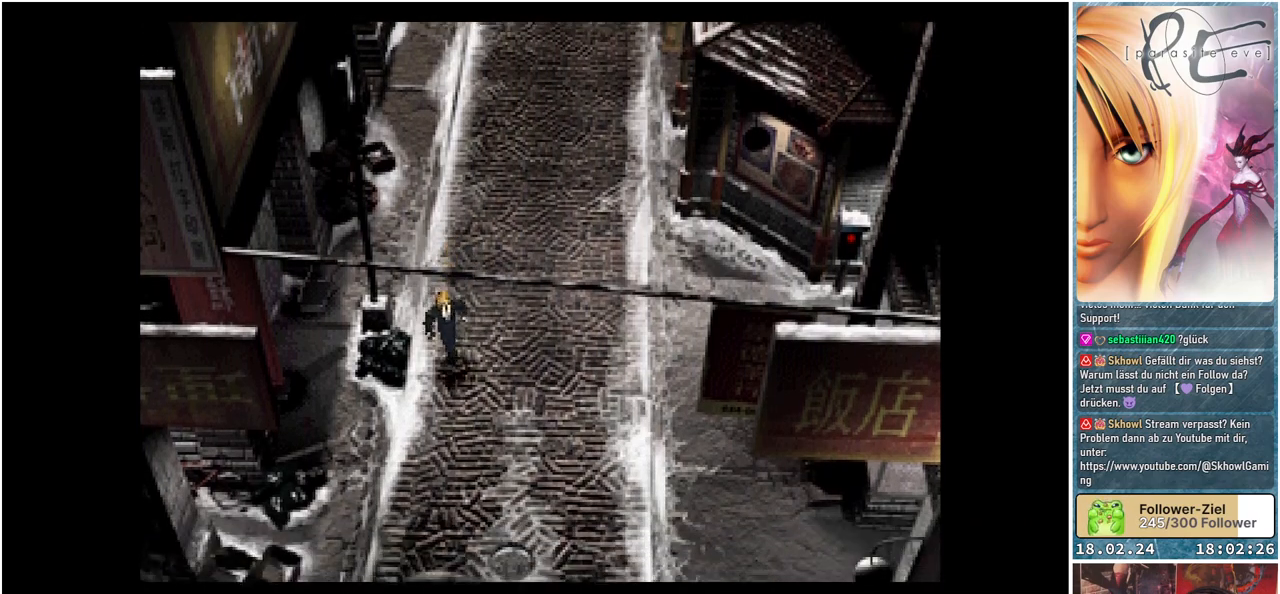
{"buttons": ["B", "DPAD_DOWN"], "events": []}
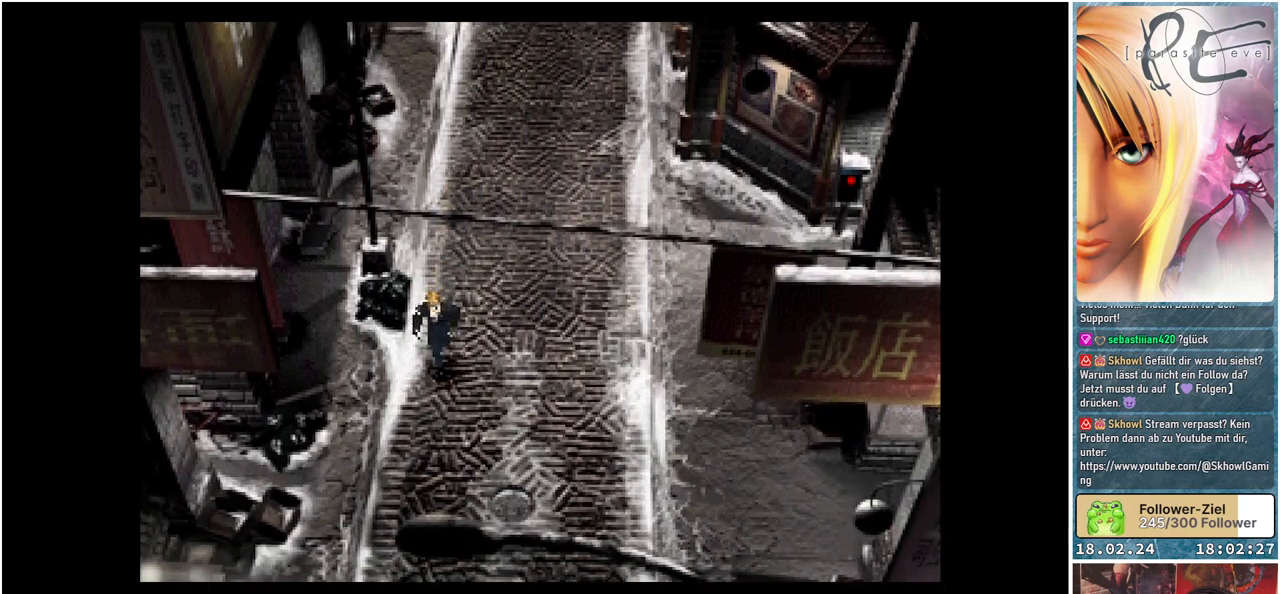
{"buttons": ["B", "DPAD_DOWN"], "events": []}
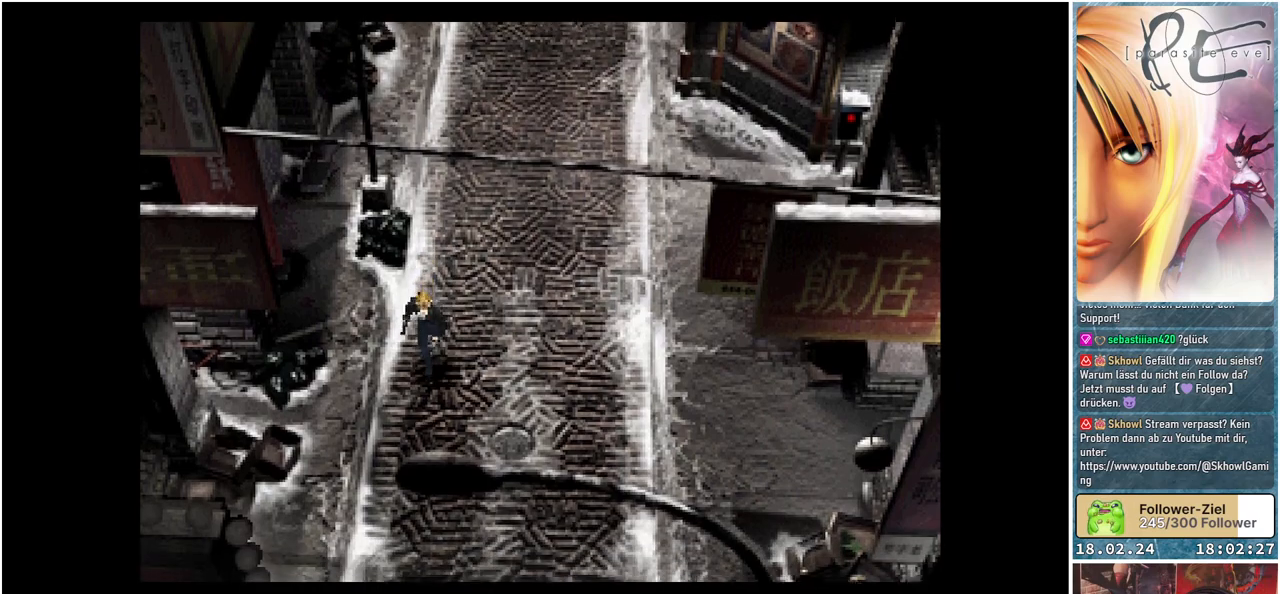
{"buttons": ["B", "DPAD_DOWN"], "events": []}
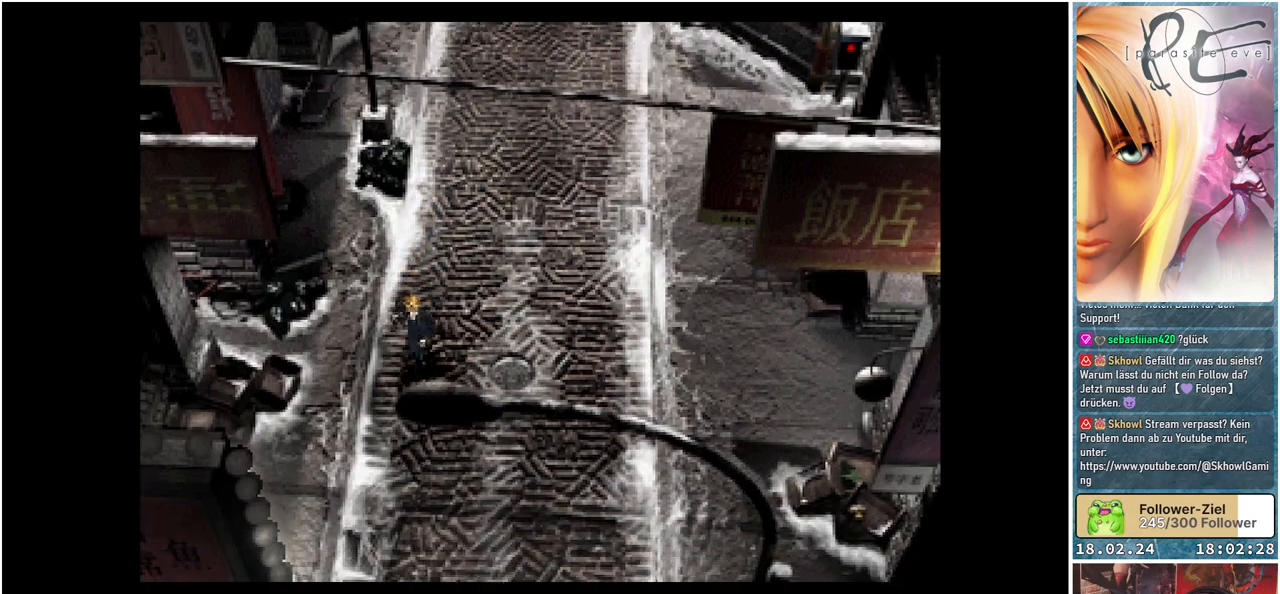
{"buttons": ["B", "DPAD_DOWN", "DPAD_LEFT"], "events": [[133, "DPAD_LEFT", "down"]]}
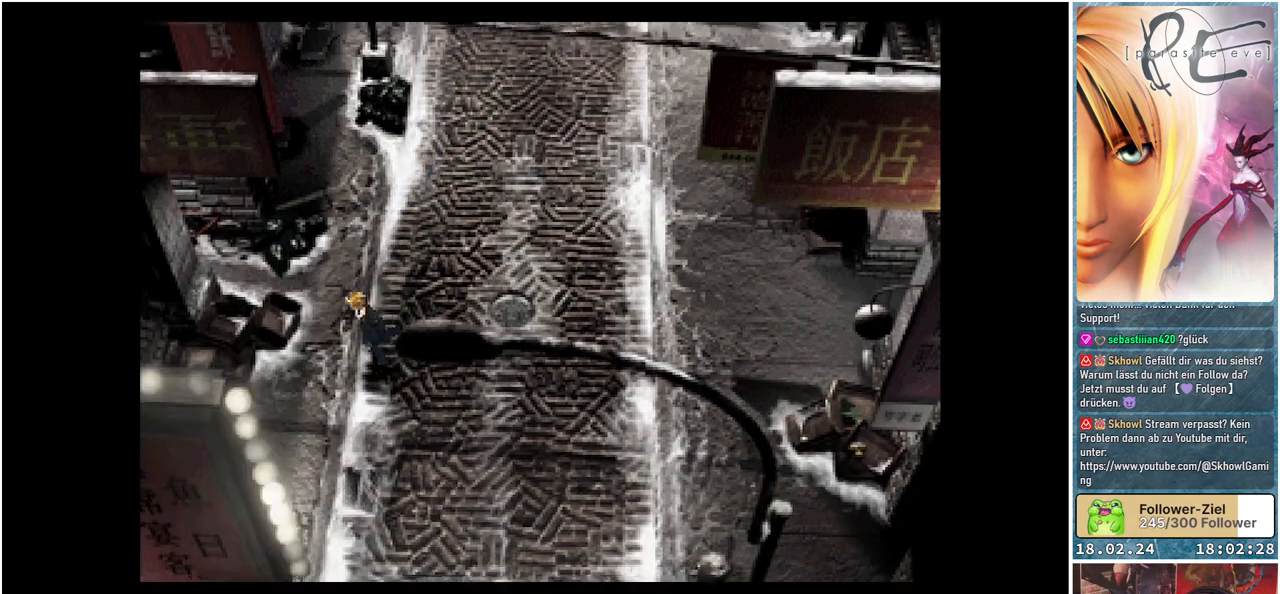
{"buttons": ["B", "DPAD_DOWN"], "events": [[33, "DPAD_LEFT", "up"]]}
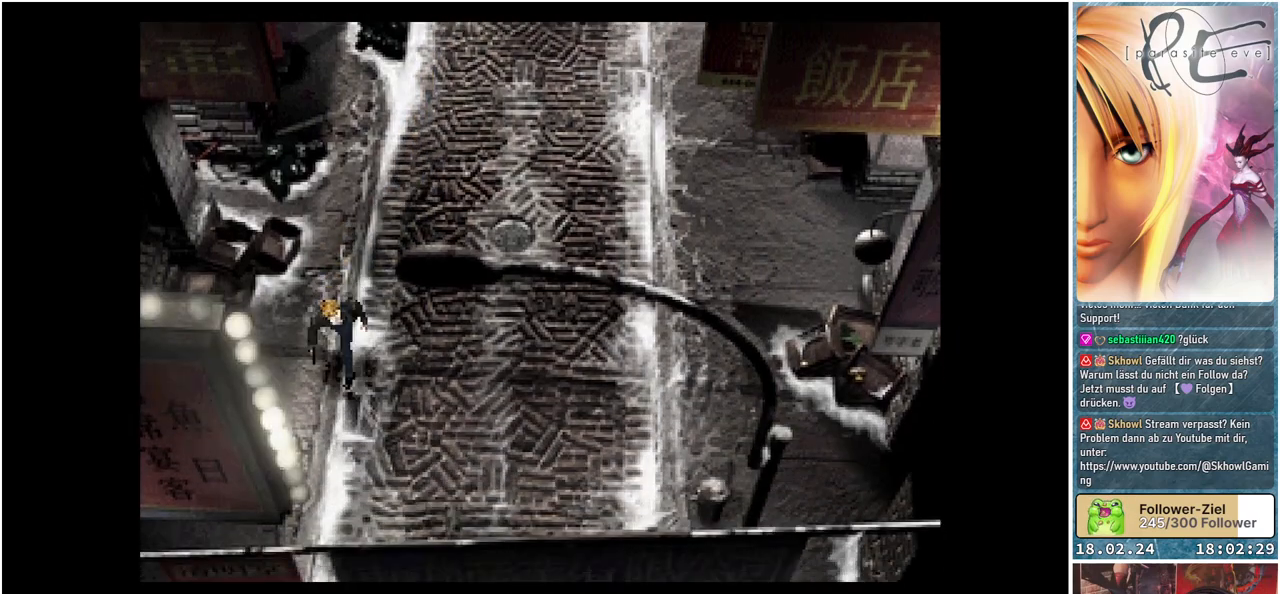
{"buttons": ["B", "DPAD_DOWN", "DPAD_RIGHT"], "events": [[133, "DPAD_RIGHT", "down"]]}
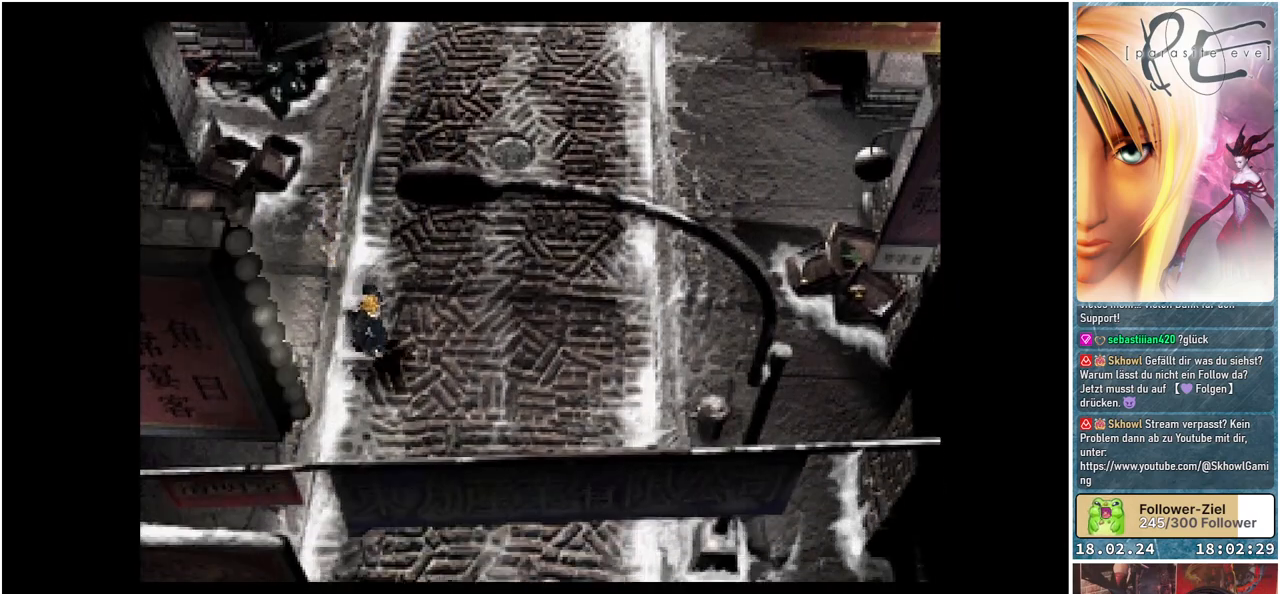
{"buttons": ["B", "DPAD_RIGHT"], "events": [[333, "DPAD_DOWN", "up"]]}
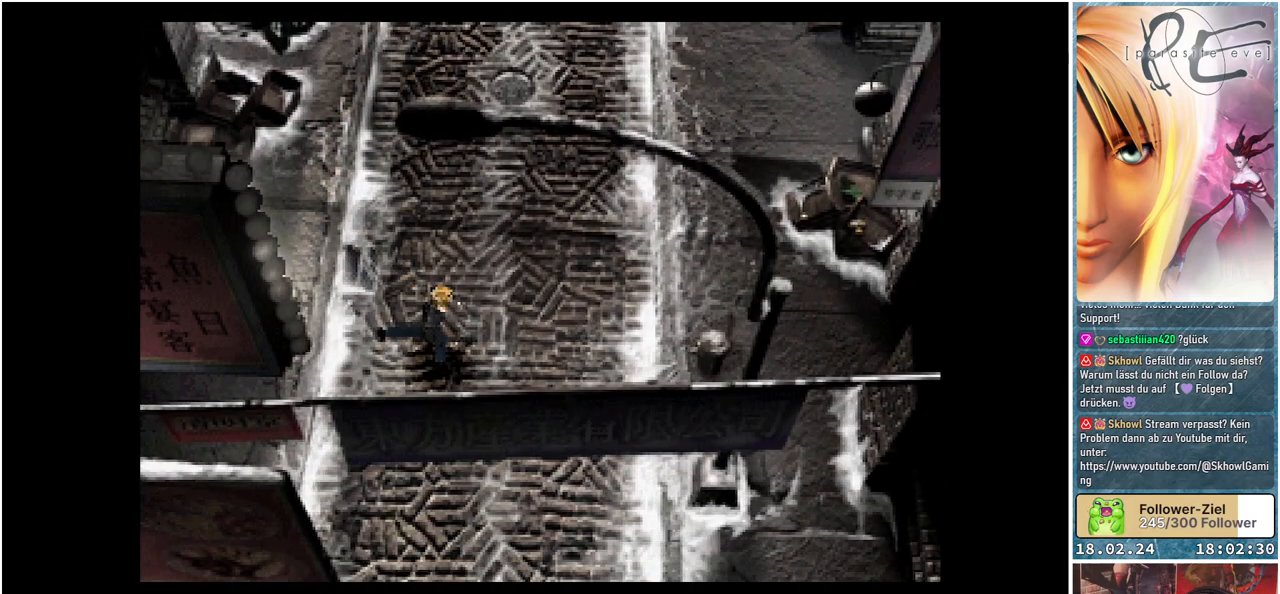
{"buttons": ["B", "DPAD_UP", "DPAD_RIGHT"], "events": [[317, "DPAD_UP", "down"]]}
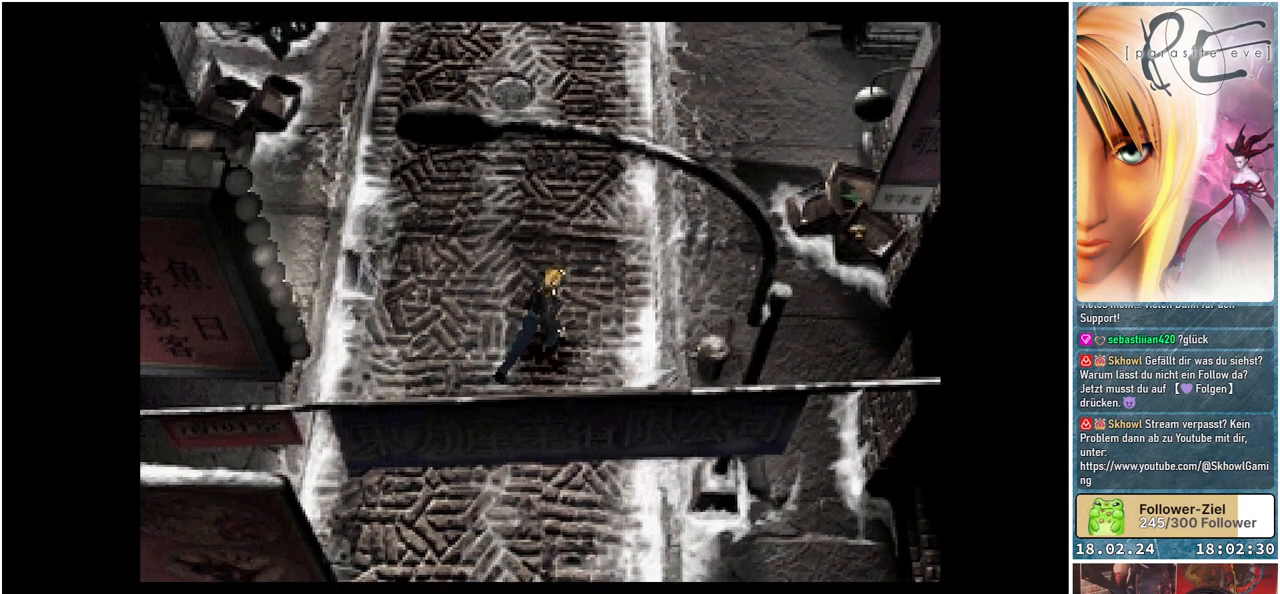
{"buttons": ["B", "DPAD_UP", "DPAD_RIGHT"], "events": []}
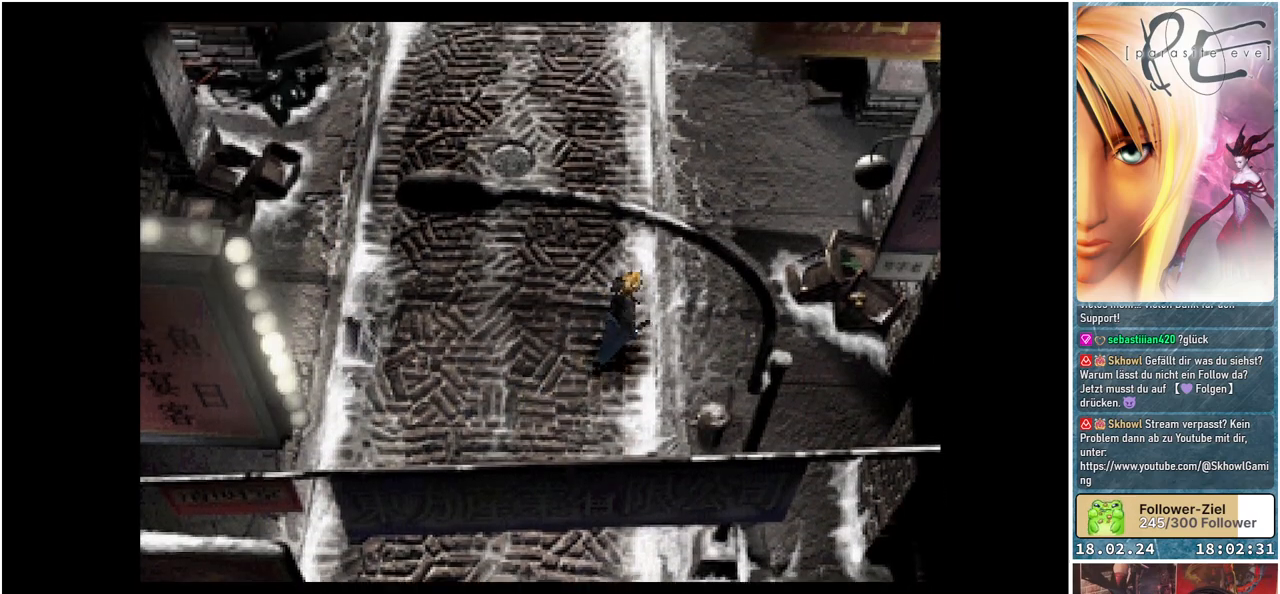
{"buttons": ["B", "DPAD_UP", "DPAD_RIGHT"], "events": []}
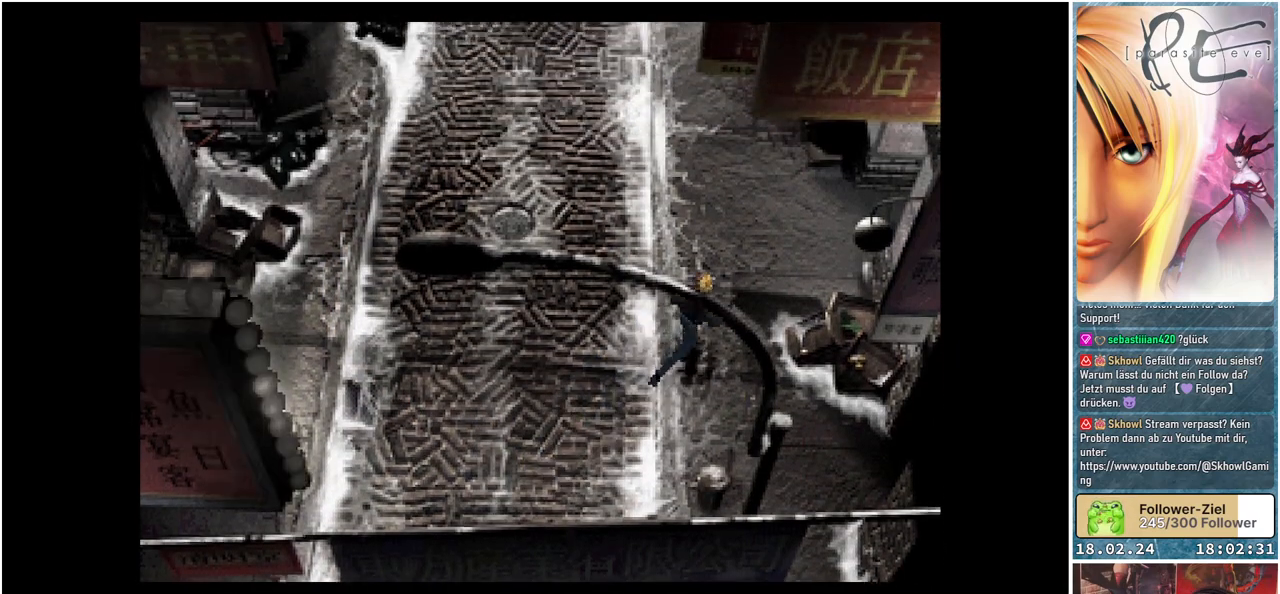
{"buttons": ["B", "DPAD_UP", "DPAD_RIGHT"], "events": [[100, "DPAD_RIGHT", "up"], [300, "DPAD_RIGHT", "down"]]}
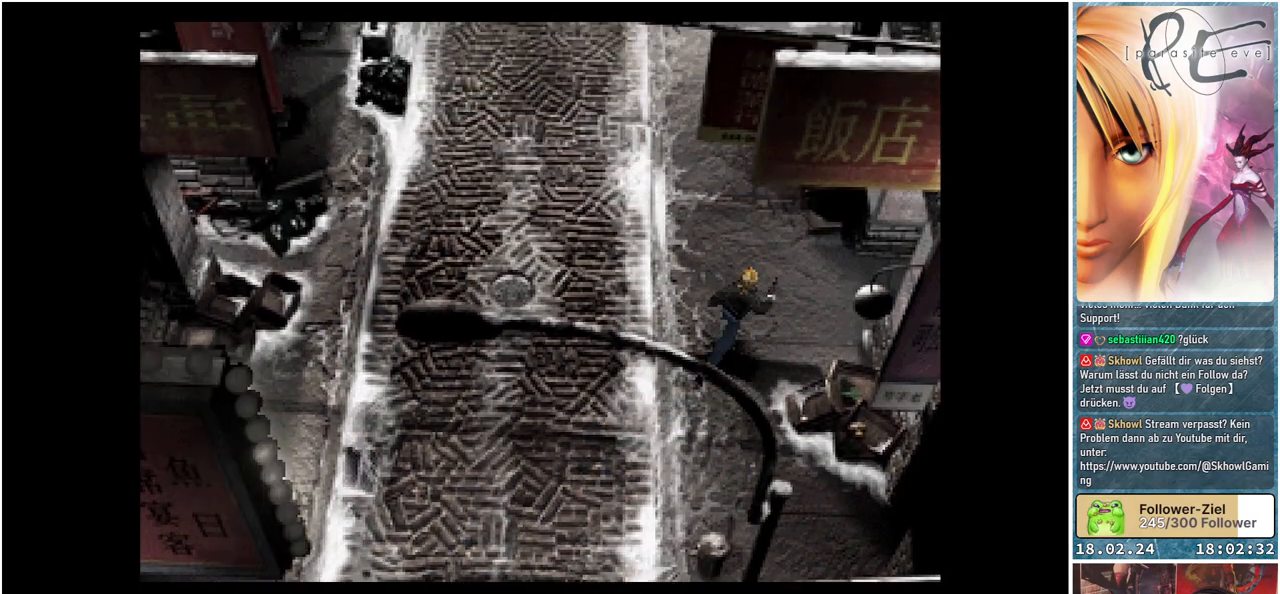
{"buttons": ["B", "DPAD_UP", "DPAD_RIGHT"], "events": []}
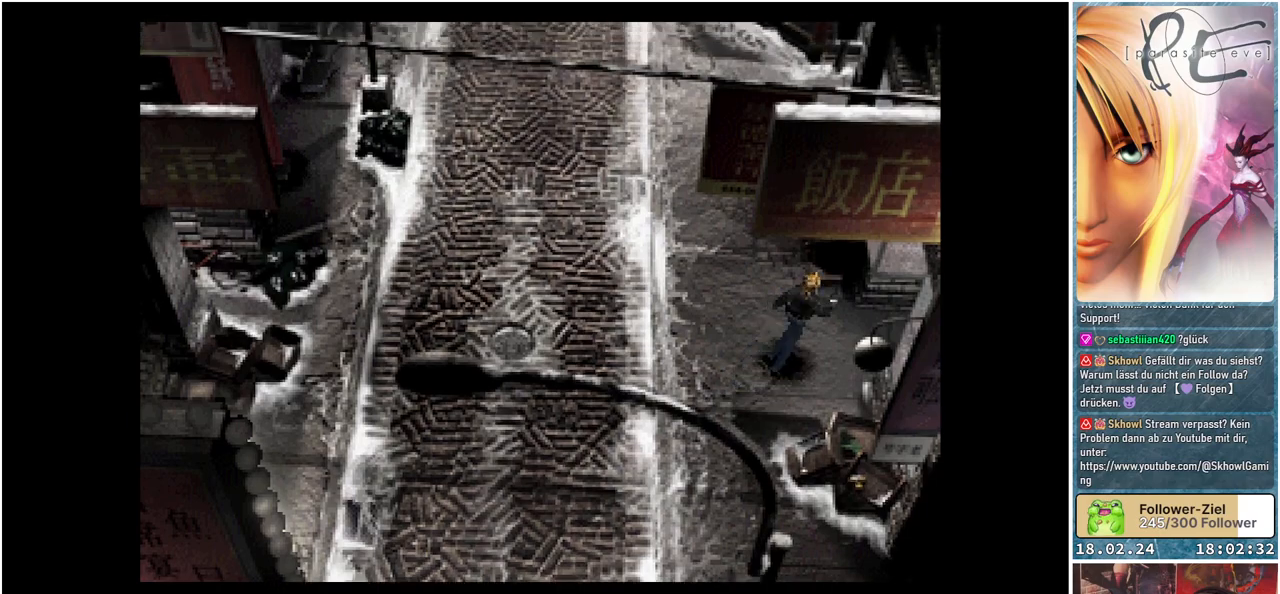
{"buttons": ["B", "DPAD_RIGHT"], "events": [[200, "DPAD_UP", "up"]]}
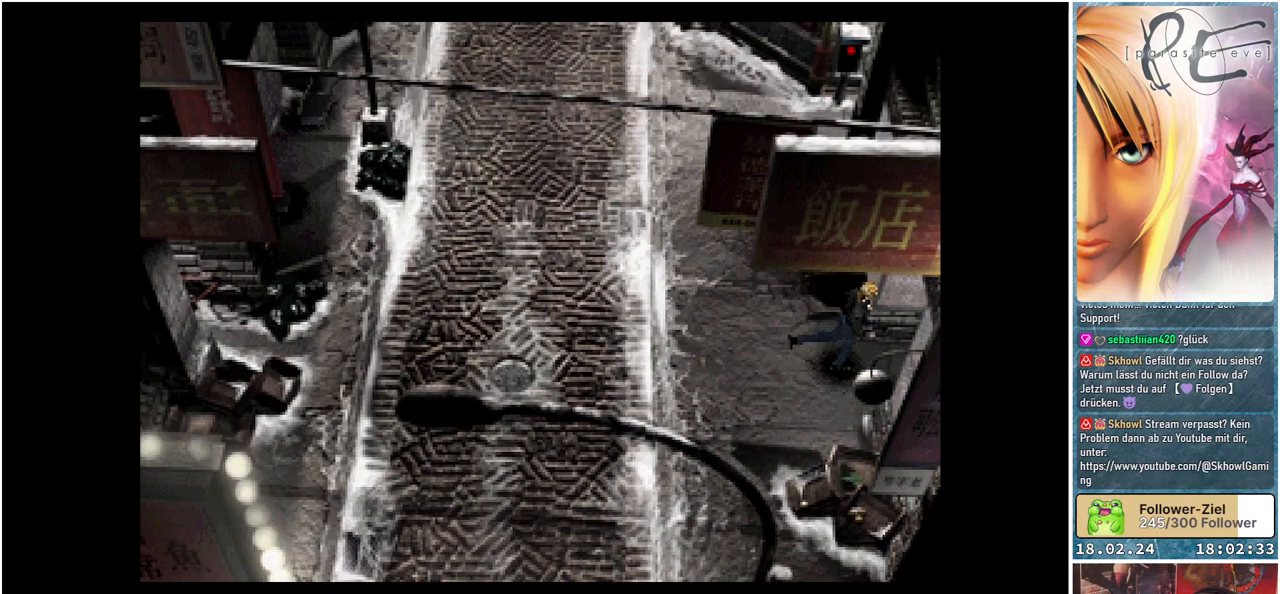
{"buttons": ["B", "DPAD_DOWN", "DPAD_RIGHT"], "events": [[267, "DPAD_DOWN", "down"]]}
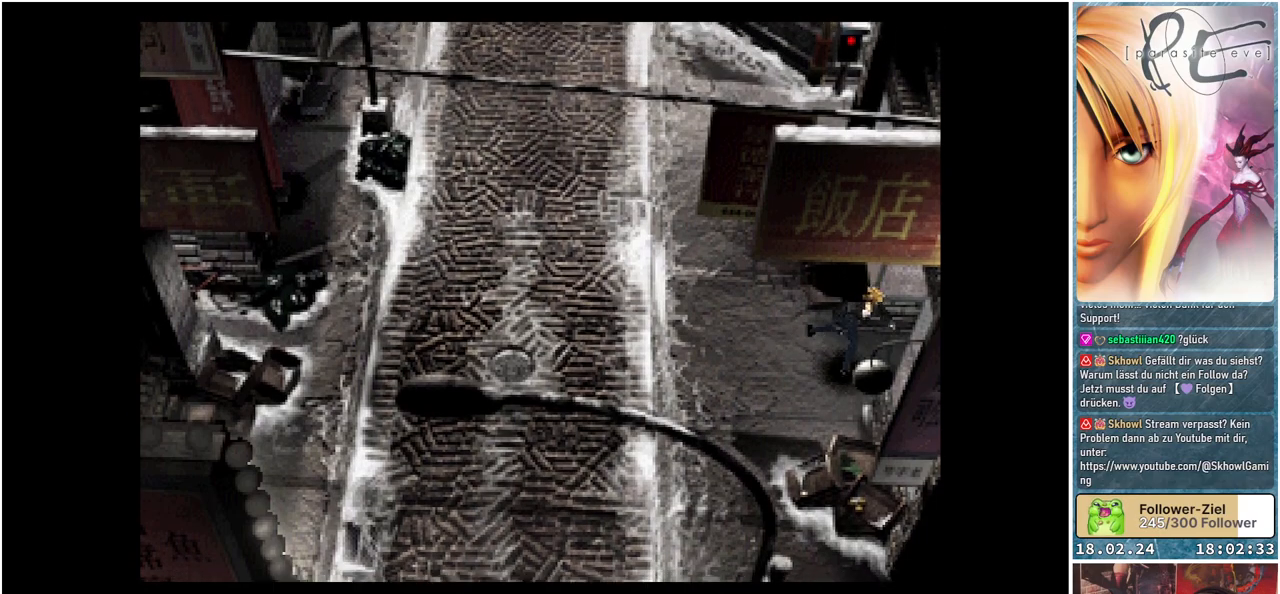
{"buttons": ["B", "DPAD_UP"], "events": [[233, "DPAD_DOWN", "up"], [383, "DPAD_UP", "down"], [500, "DPAD_RIGHT", "up"]]}
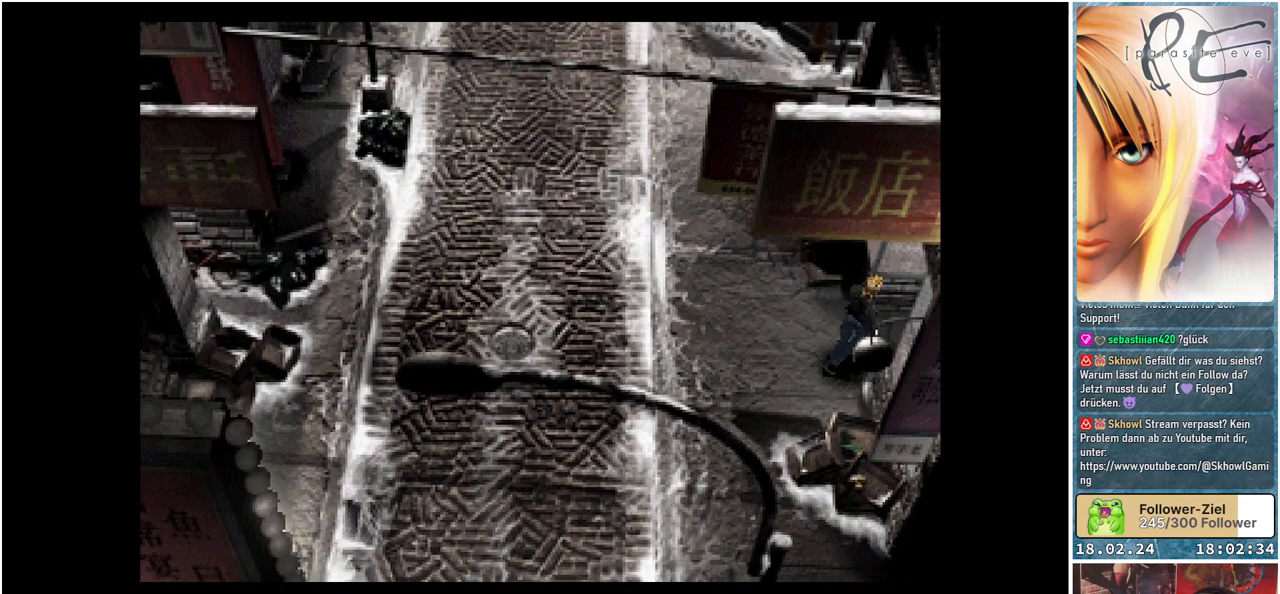
{"buttons": ["B", "DPAD_UP", "DPAD_LEFT"], "events": [[317, "DPAD_LEFT", "down"]]}
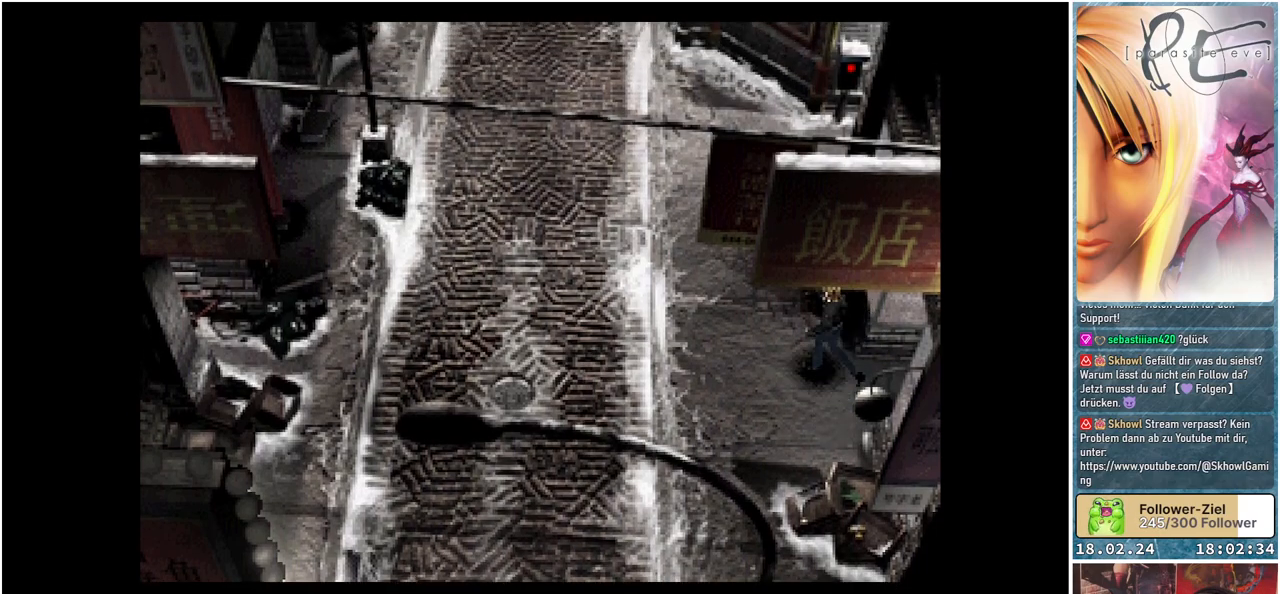
{"buttons": ["B", "DPAD_UP"], "events": [[100, "A", "down"], [283, "A", "up"], [400, "DPAD_LEFT", "up"]]}
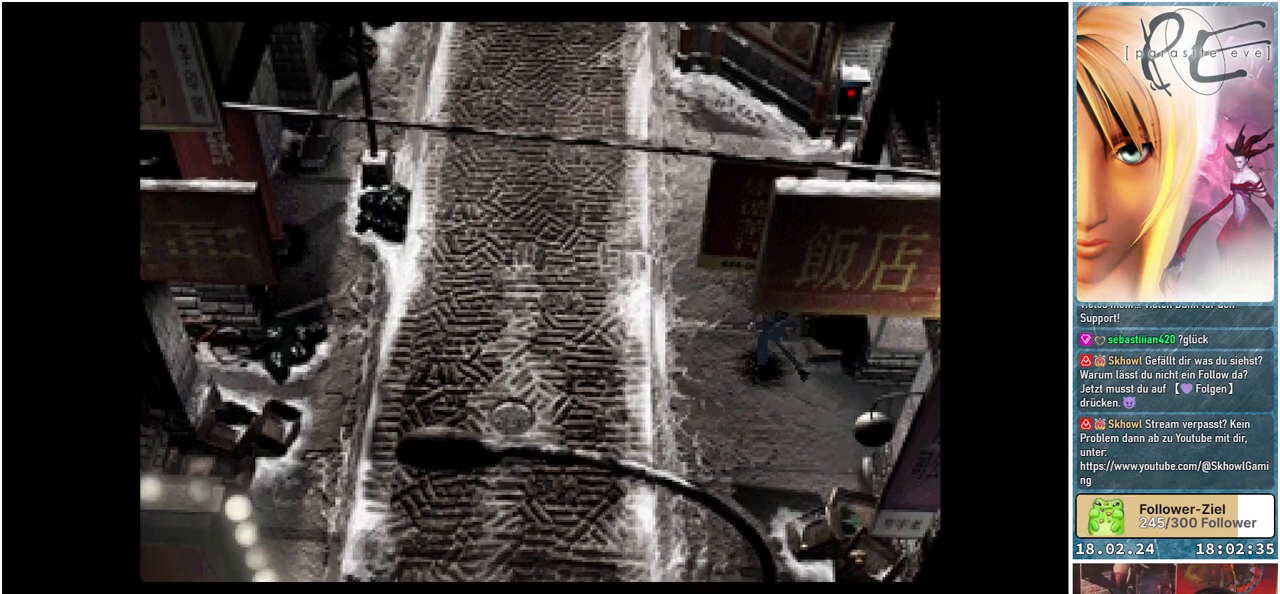
{"buttons": ["A", "B", "DPAD_UP", "DPAD_RIGHT"], "events": [[333, "DPAD_RIGHT", "down"], [467, "A", "down"]]}
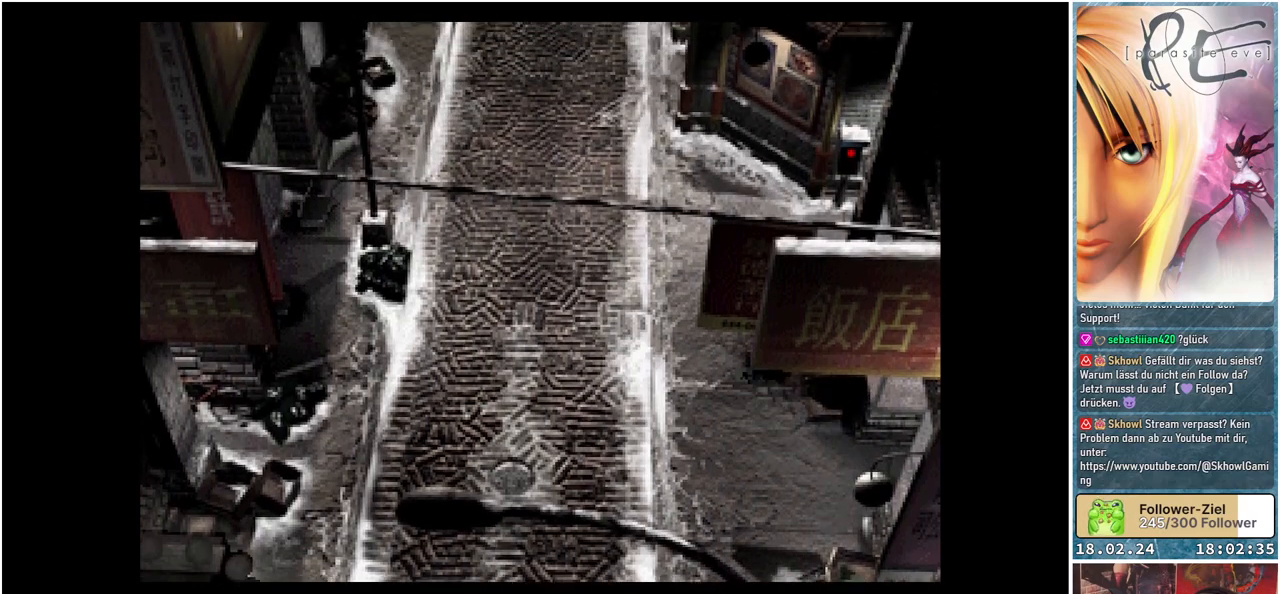
{"buttons": ["B", "DPAD_UP", "DPAD_RIGHT"], "events": [[183, "A", "up"], [367, "A", "down"], [483, "A", "up"]]}
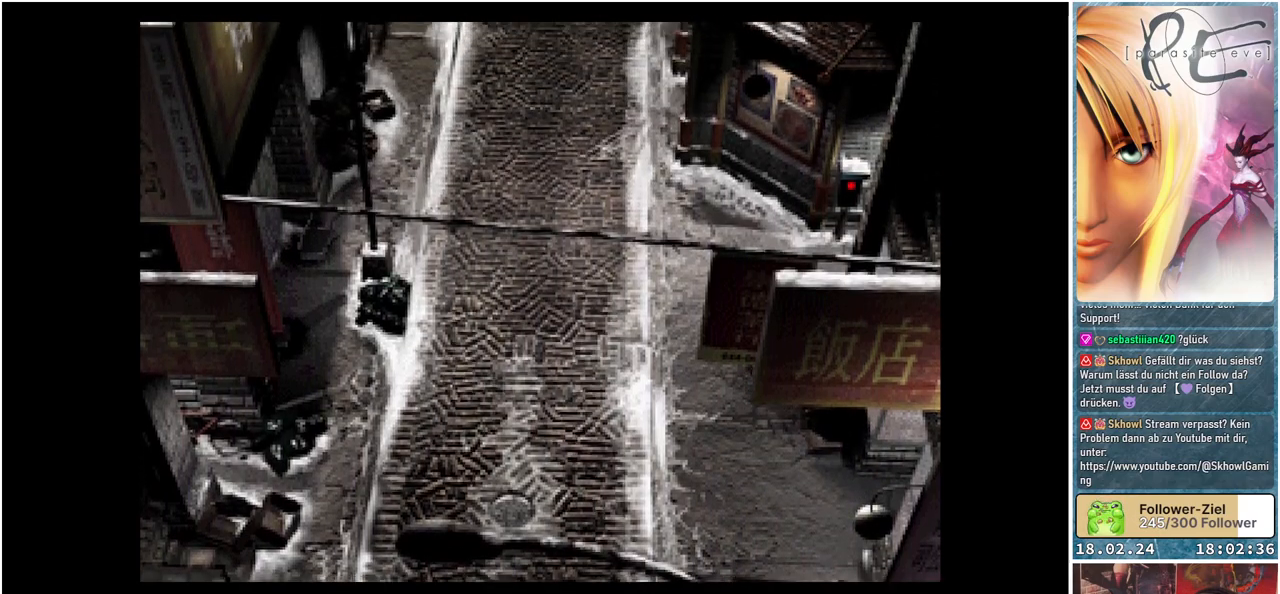
{"buttons": ["A", "B", "DPAD_UP", "DPAD_RIGHT"], "events": [[133, "A", "down"], [300, "A", "up"], [450, "A", "down"]]}
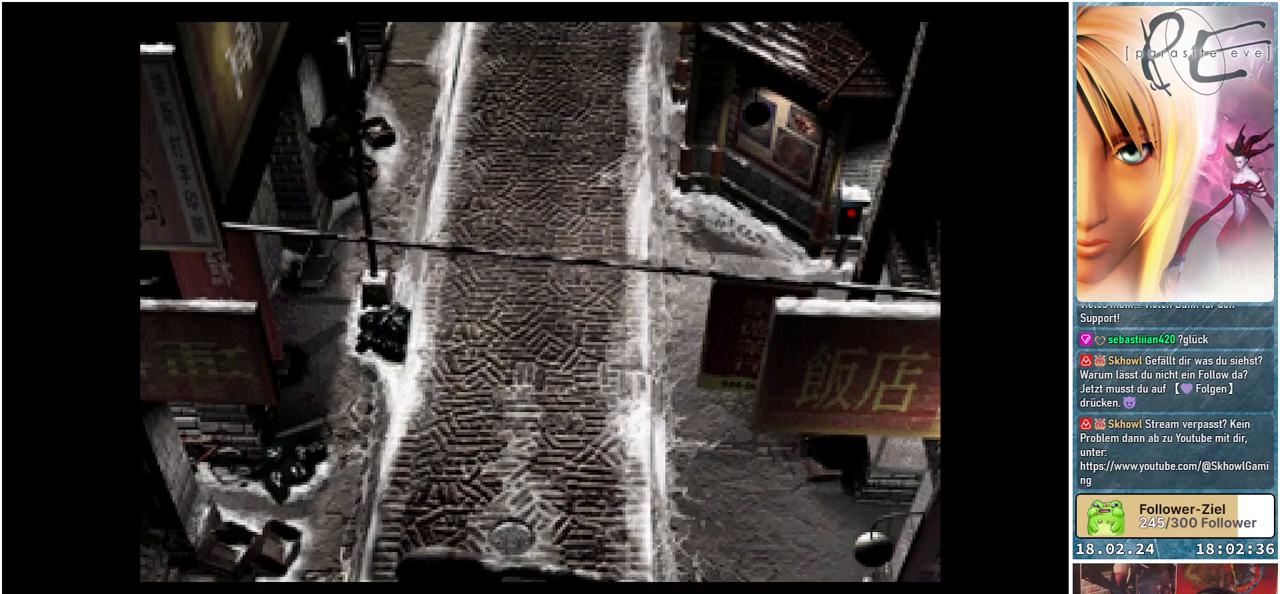
{"buttons": ["B", "DPAD_UP", "DPAD_RIGHT"], "events": [[100, "A", "up"]]}
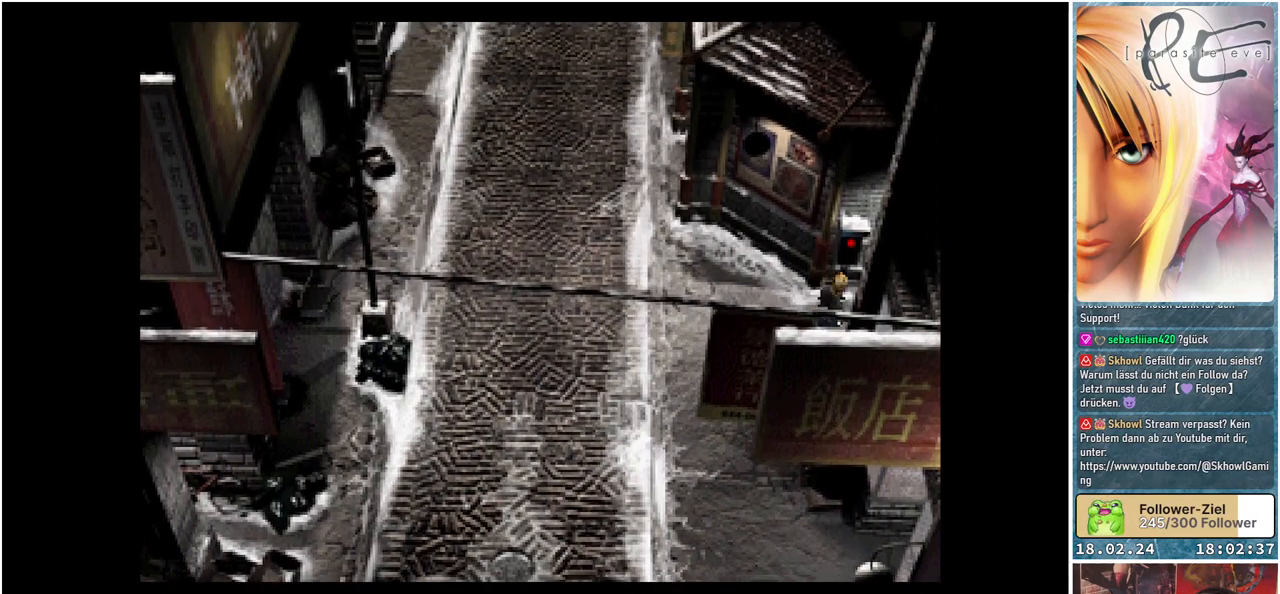
{"buttons": ["B", "DPAD_UP"], "events": [[233, "DPAD_RIGHT", "up"]]}
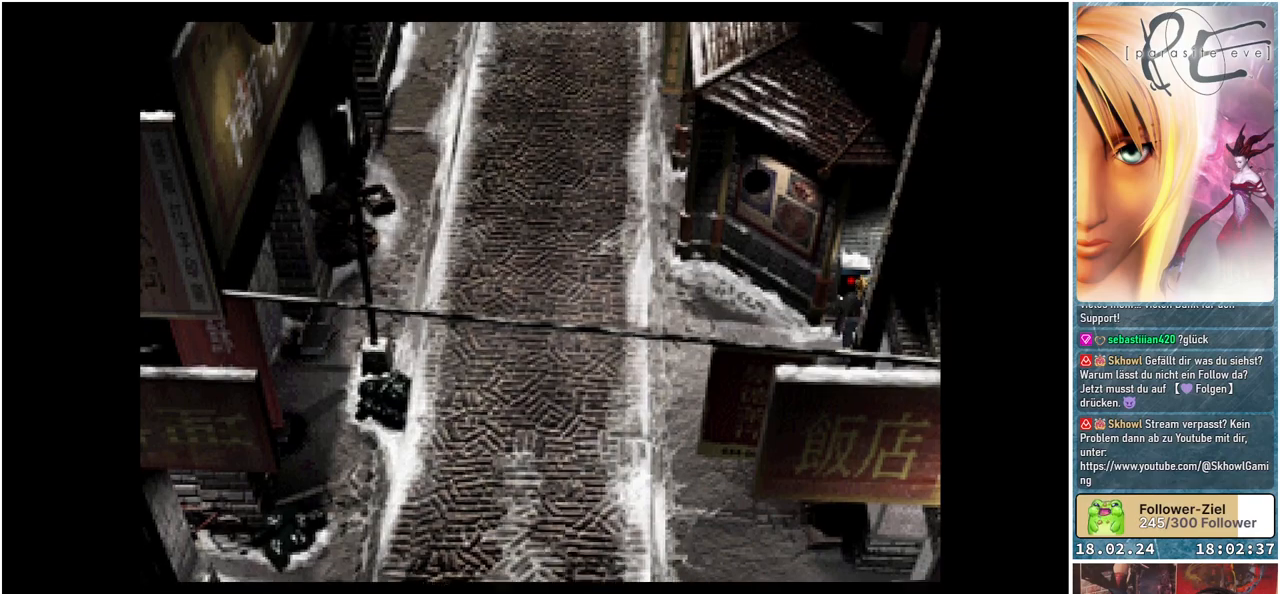
{"buttons": ["B", "DPAD_UP"], "events": [[83, "DPAD_LEFT", "down"], [200, "DPAD_LEFT", "up"], [283, "A", "down"], [500, "A", "up"]]}
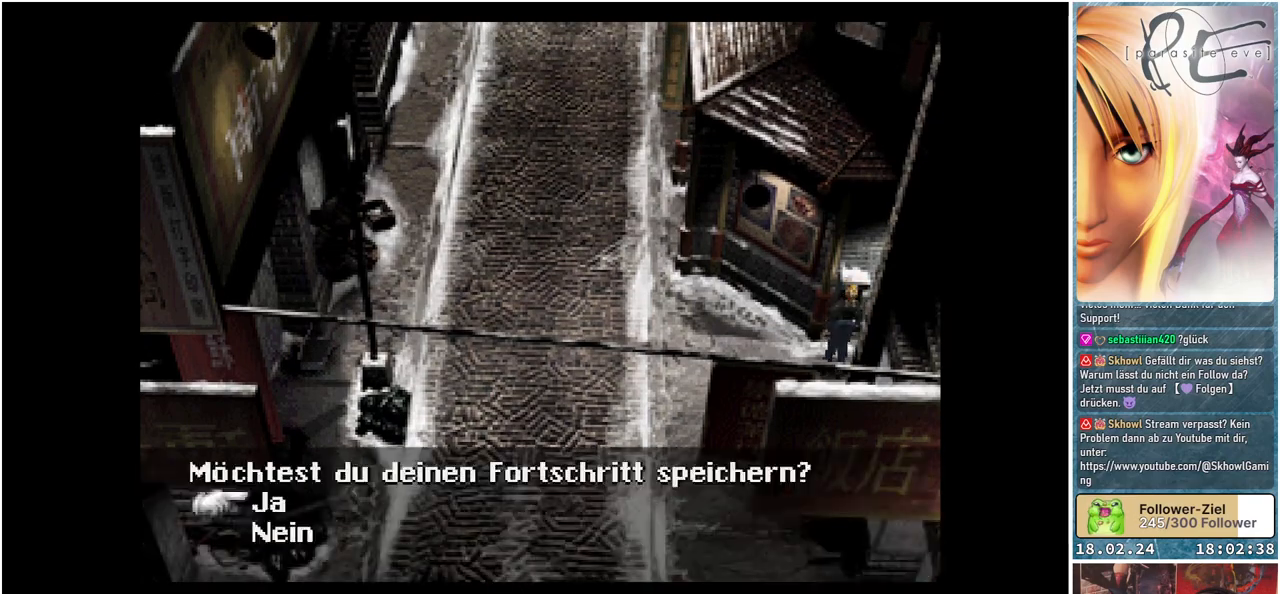
{"buttons": ["A"], "events": [[67, "DPAD_UP", "up"], [117, "B", "up"], [417, "A", "down"]]}
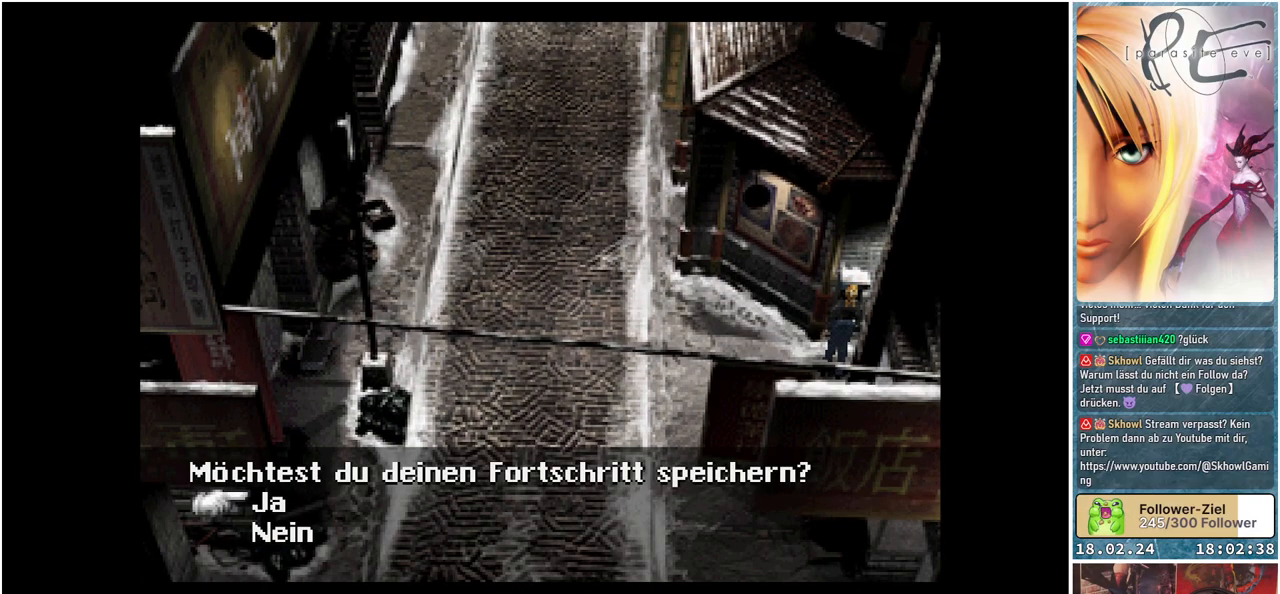
{"buttons": [], "events": [[50, "A", "up"]]}